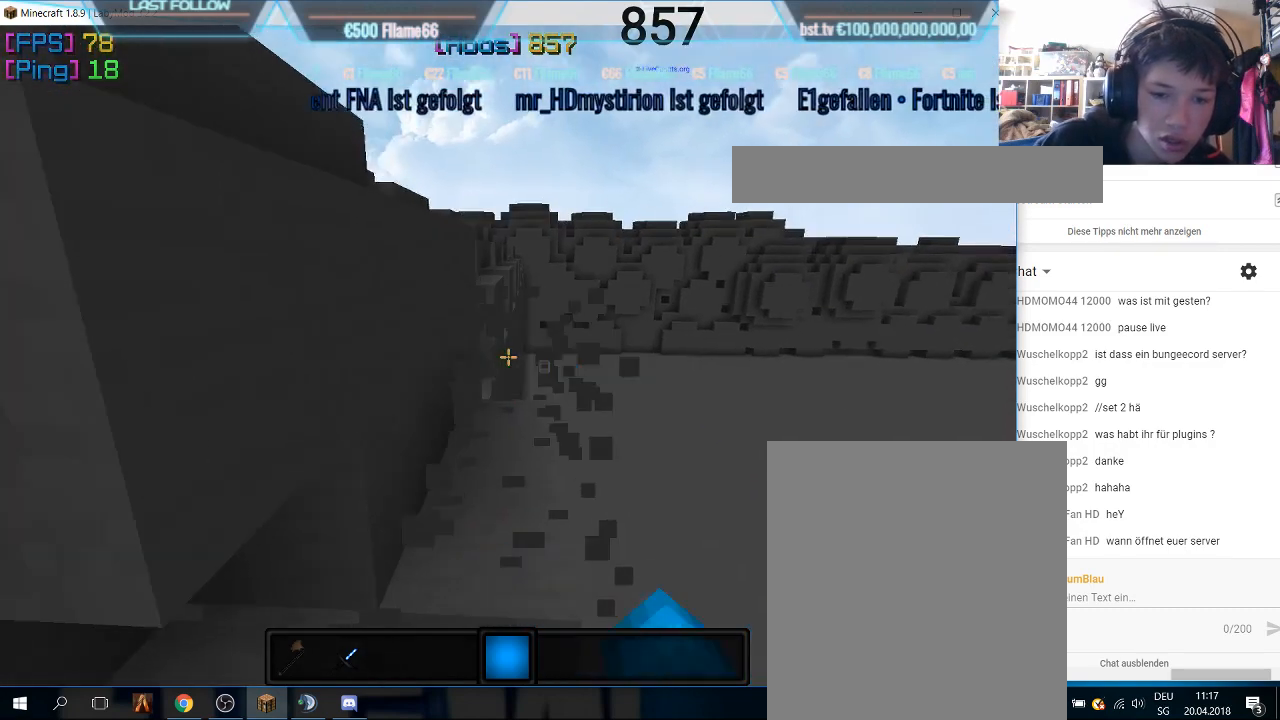
Gameplay with keyboard and mouse; each line is a JSON object with the keys and mouse buttons held at the frame after it. "events" lists presses ("down") and releases ("up") of "a", "d", "s", "w", "mouse_left" and "mouse_right" between this image and that frame as [ms after this image, input, new state], when the widget could be followed in between. "mouse_left", "mouse_right" = the "left", "right" buttons of the "mouse" list. No other keys are recorded. Fast repeated clicks can show as one long hold. Mouse movement is not recorded.
{"keys": [], "mouse": ["left"], "events": [[133, "mouse_left", "up"], [166, "mouse_left", "down"]]}
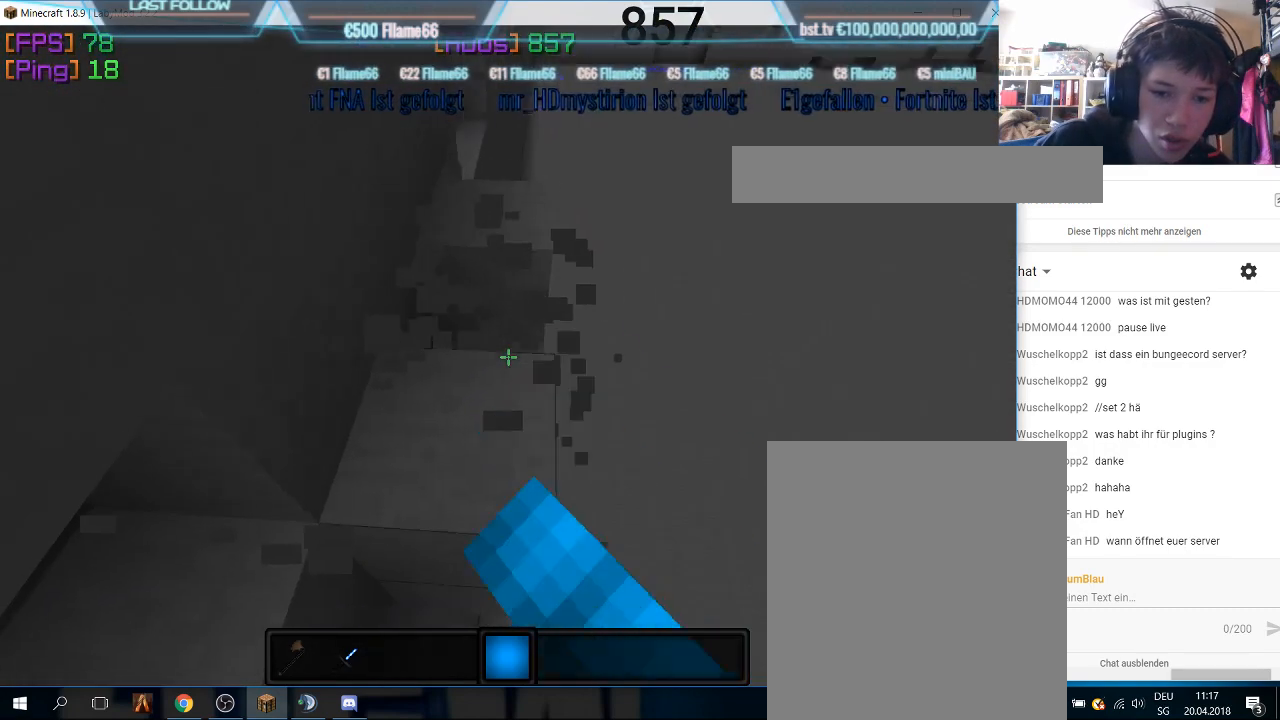
{"keys": [], "mouse": ["left", "right"], "events": [[33, "mouse_right", "down"], [200, "mouse_right", "up"], [366, "mouse_left", "up"], [366, "mouse_right", "down"], [400, "mouse_left", "down"]]}
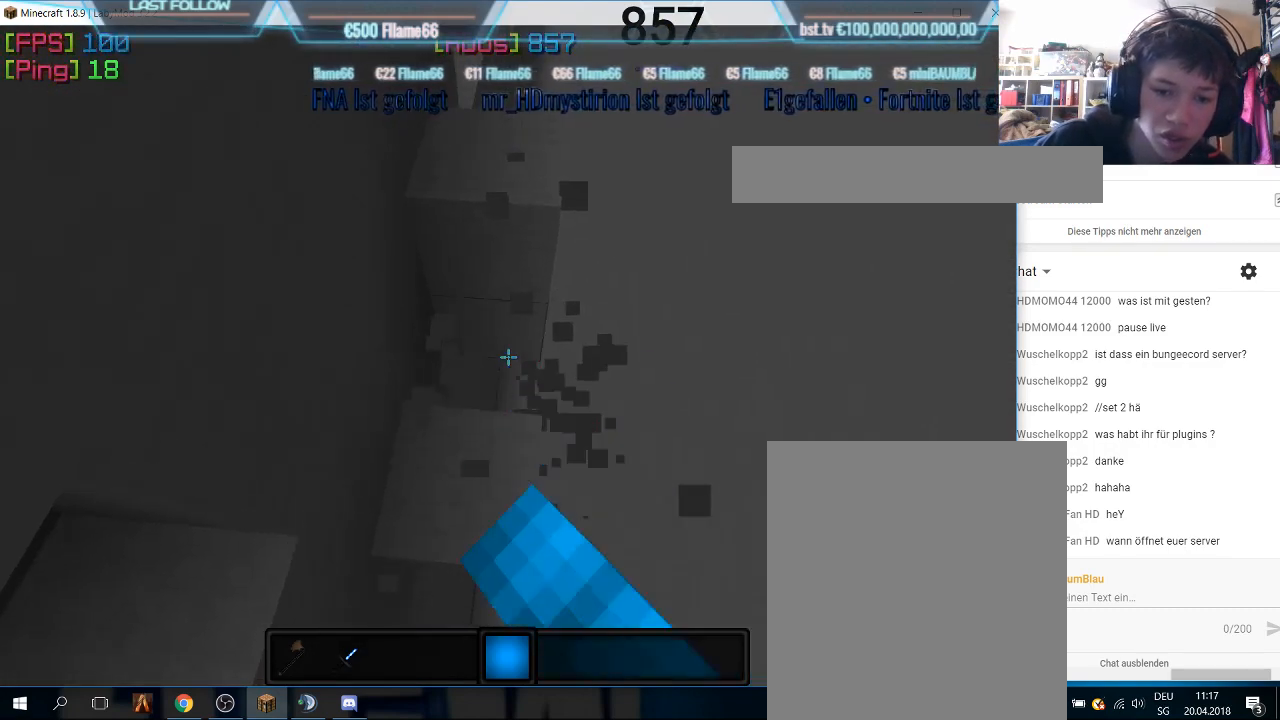
{"keys": [], "mouse": ["left", "right"], "events": [[66, "mouse_left", "up"], [66, "mouse_right", "up"], [166, "mouse_left", "down"], [333, "mouse_left", "up"], [433, "mouse_right", "down"], [466, "mouse_left", "down"]]}
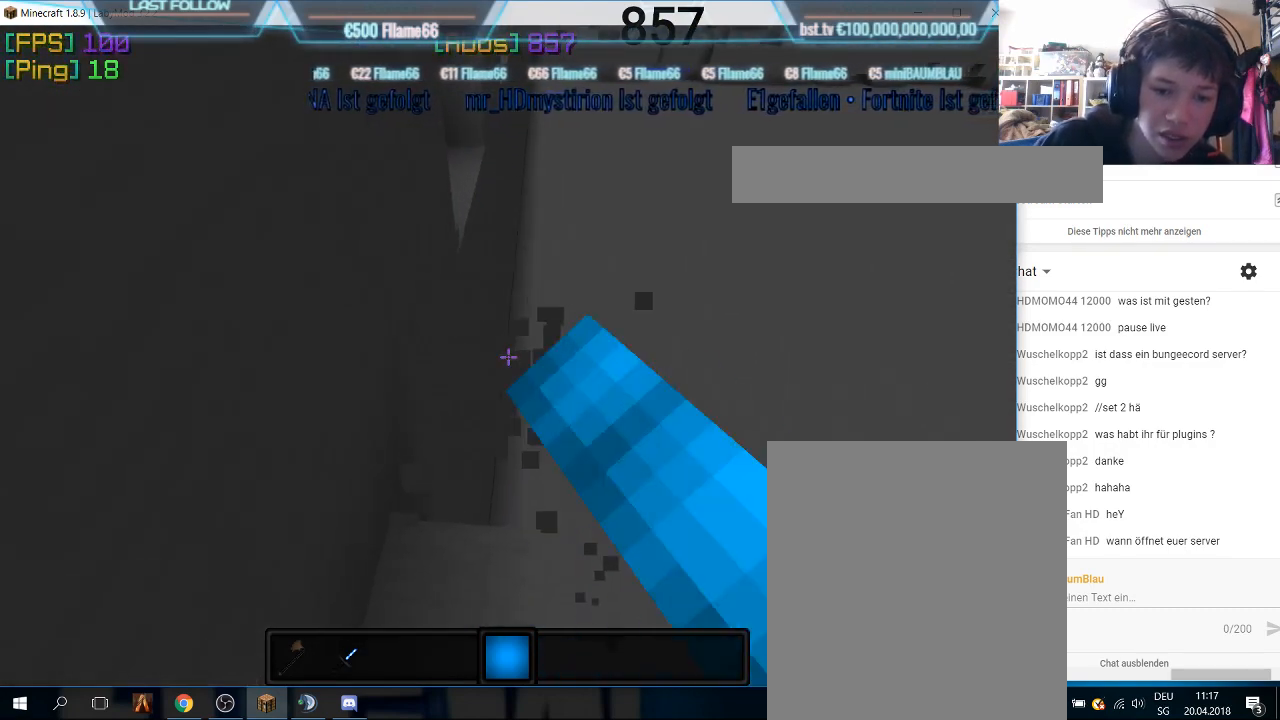
{"keys": [], "mouse": ["right"], "events": [[66, "mouse_left", "up"], [100, "mouse_right", "up"], [333, "mouse_left", "down"], [366, "mouse_right", "down"], [500, "mouse_left", "up"]]}
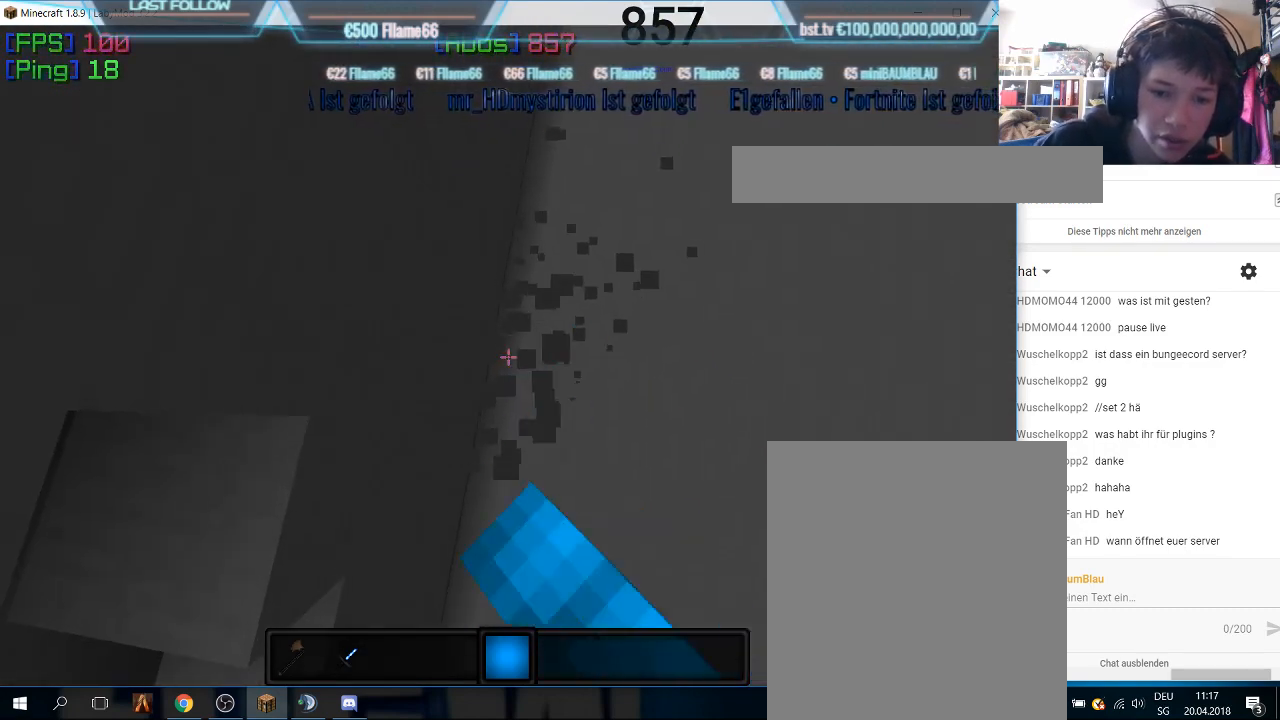
{"keys": ["w"], "mouse": [], "events": [[33, "mouse_right", "up"], [133, "w", "down"]]}
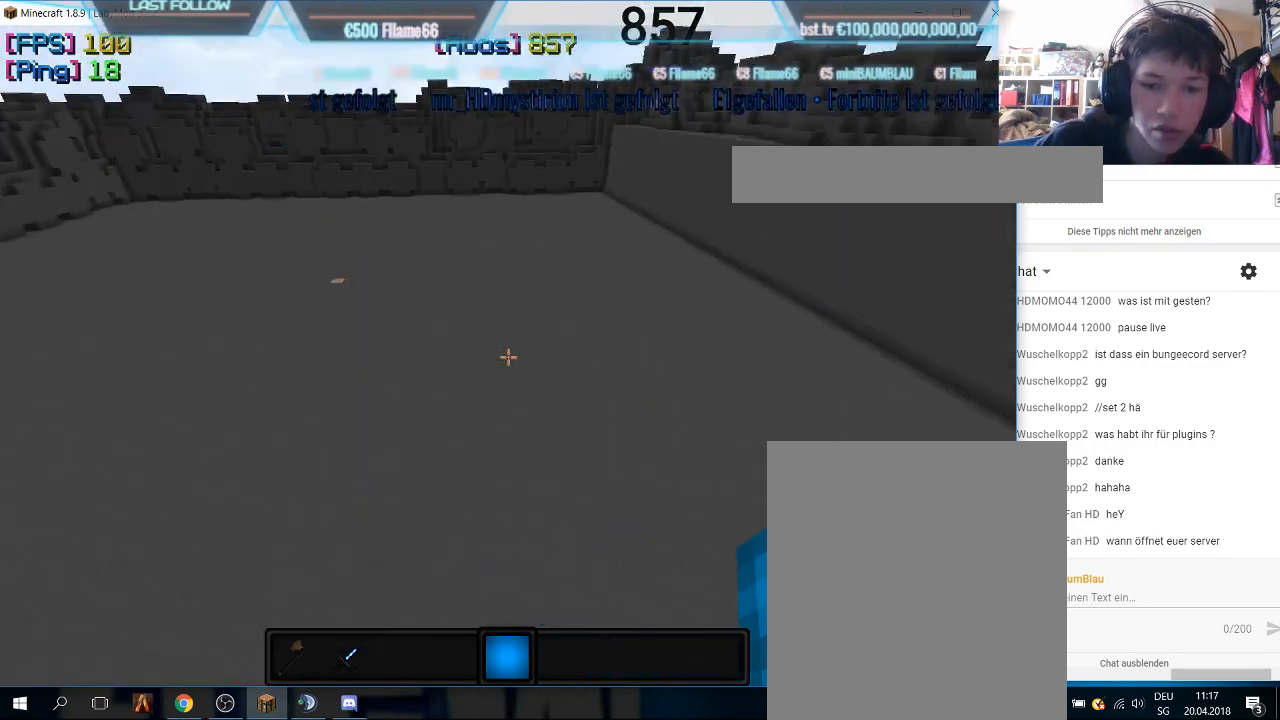
{"keys": ["w"], "mouse": [], "events": []}
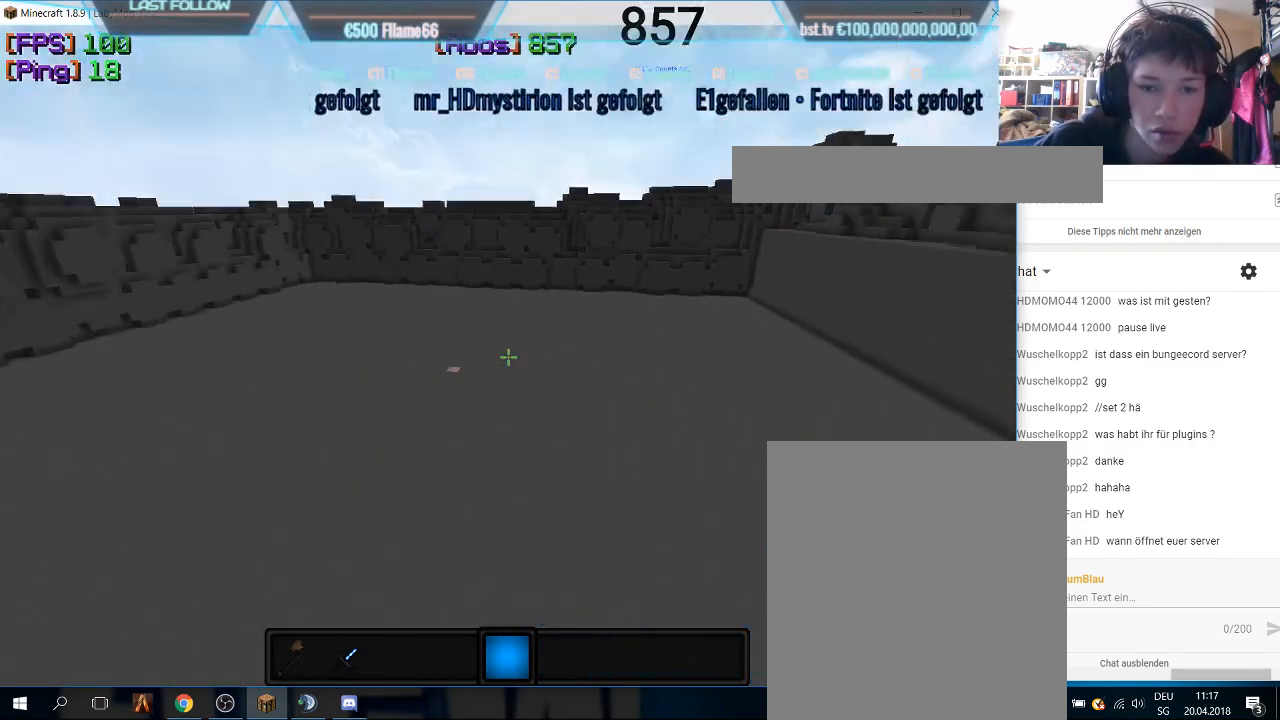
{"keys": ["w"], "mouse": [], "events": []}
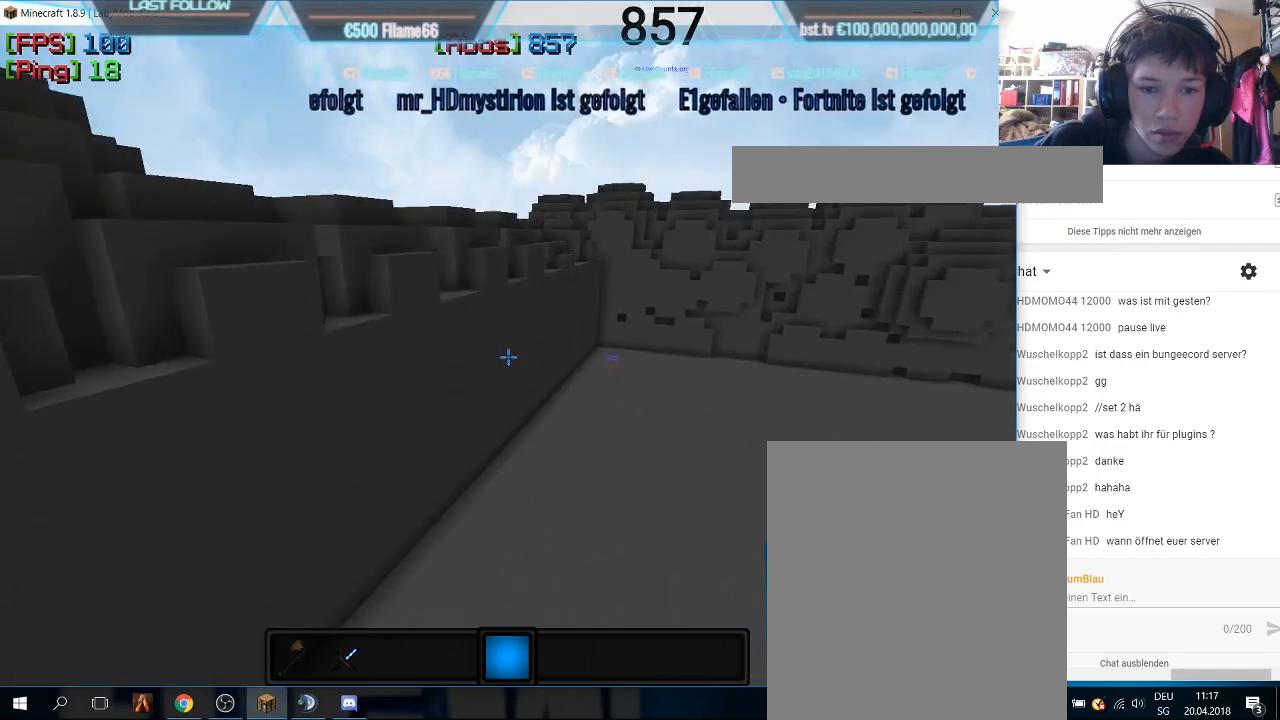
{"keys": ["w"], "mouse": [], "events": []}
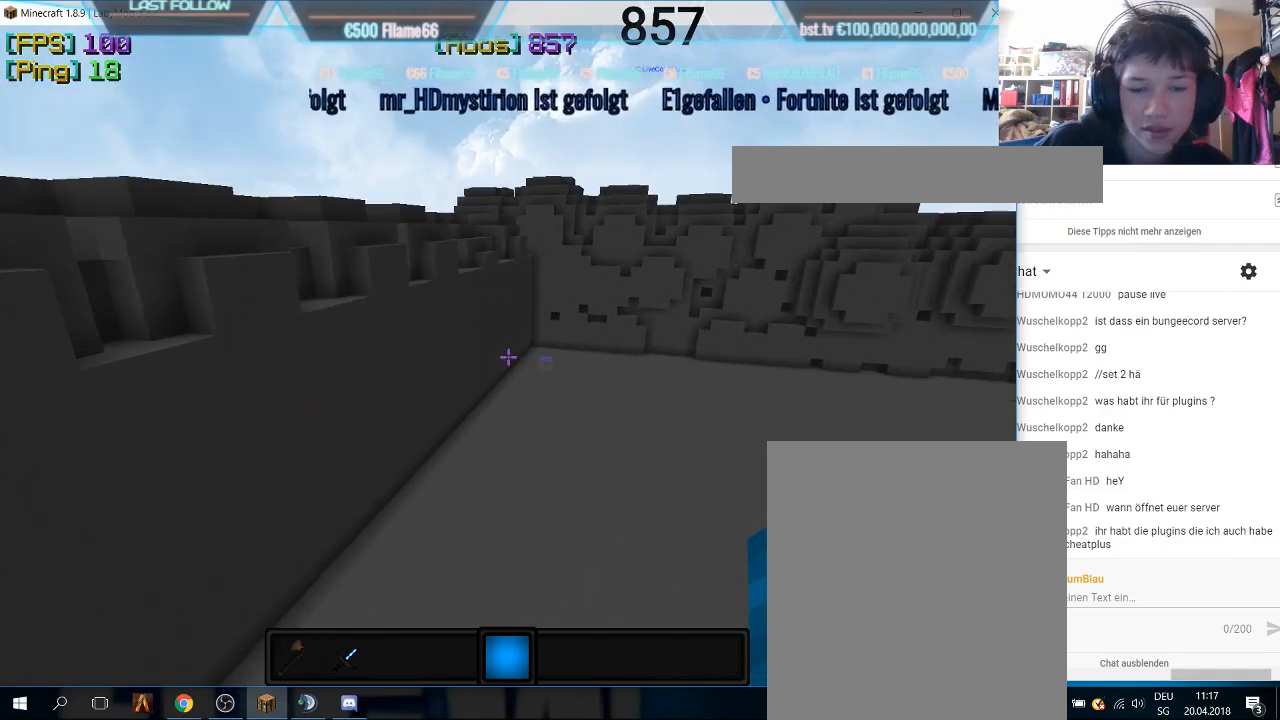
{"keys": ["w"], "mouse": [], "events": []}
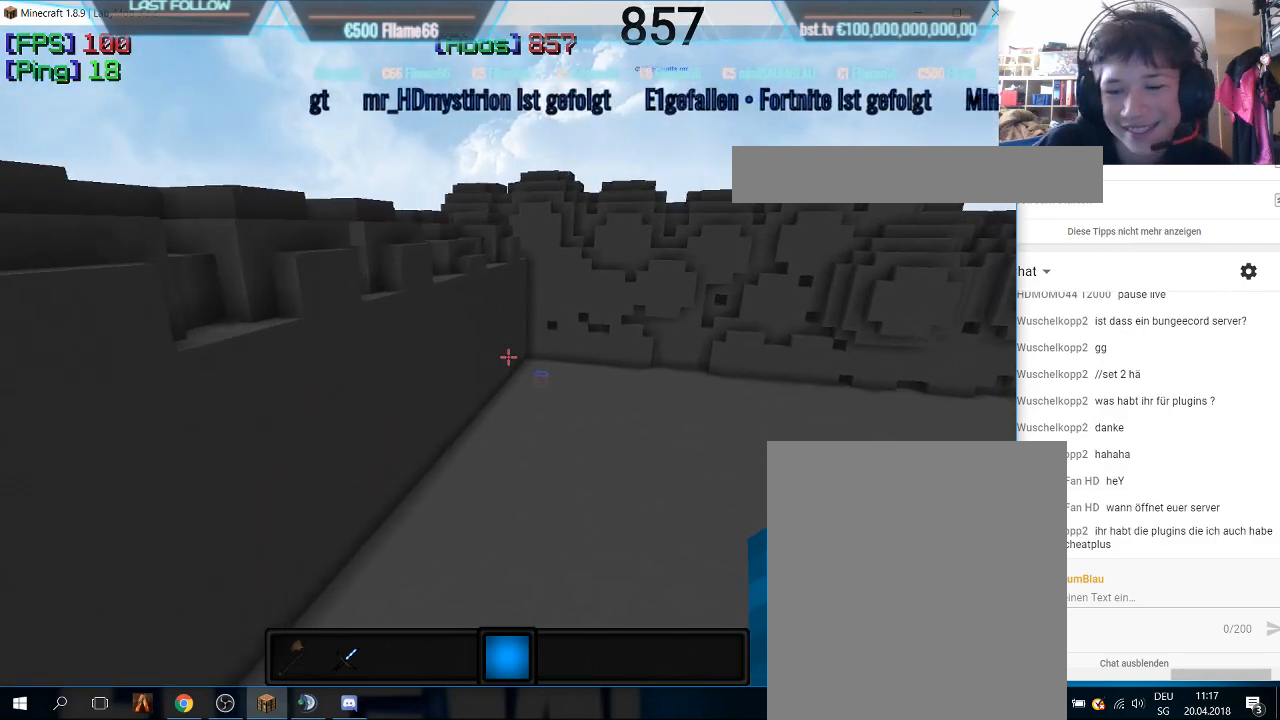
{"keys": ["w"], "mouse": [], "events": []}
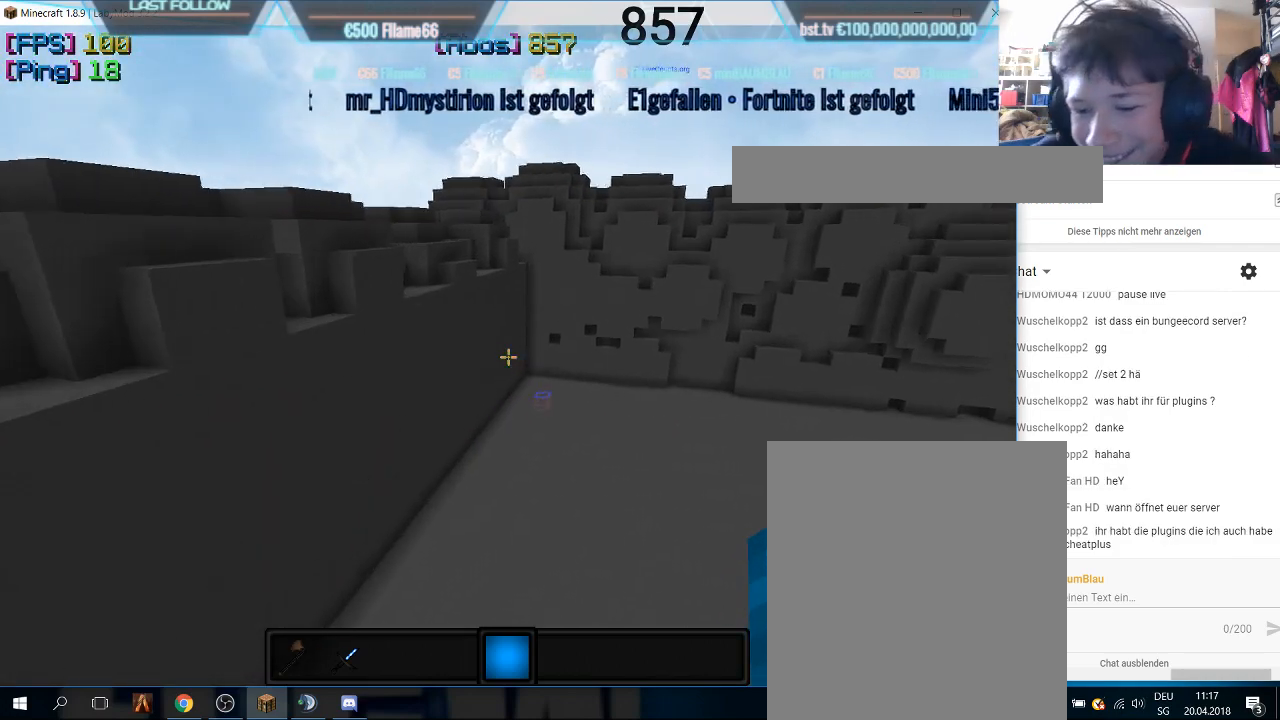
{"keys": ["w"], "mouse": [], "events": []}
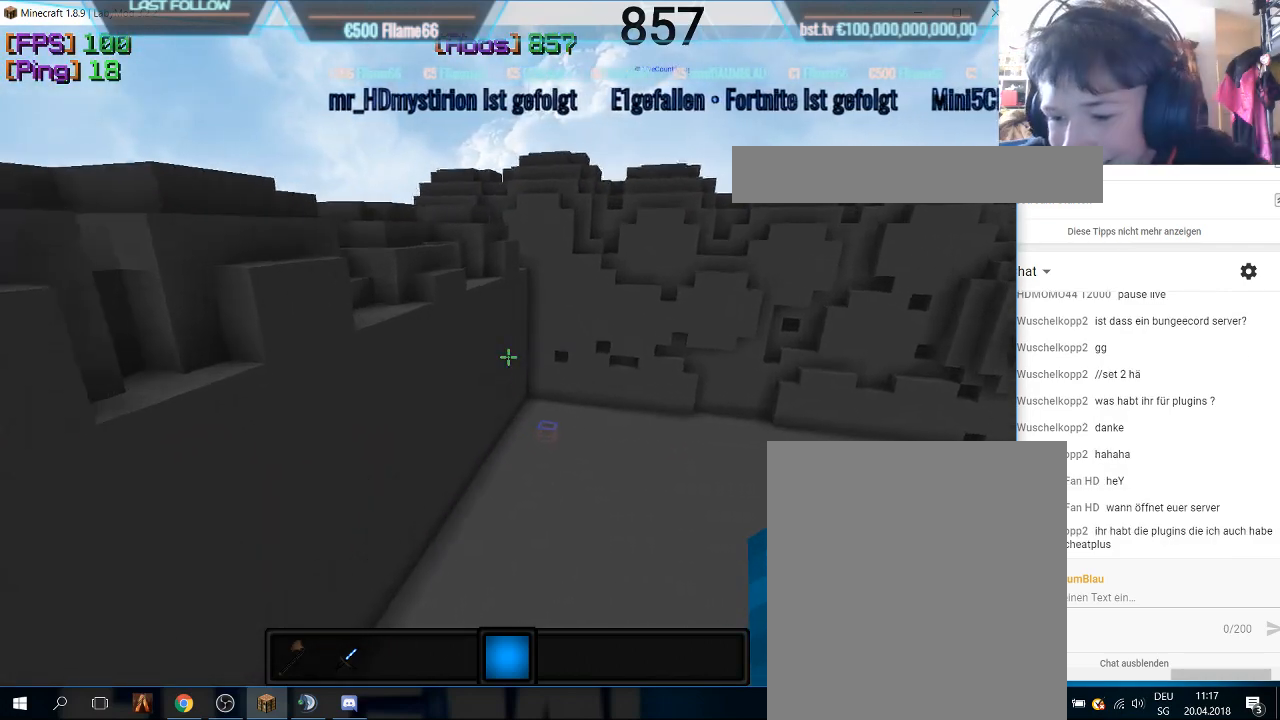
{"keys": ["w"], "mouse": [], "events": []}
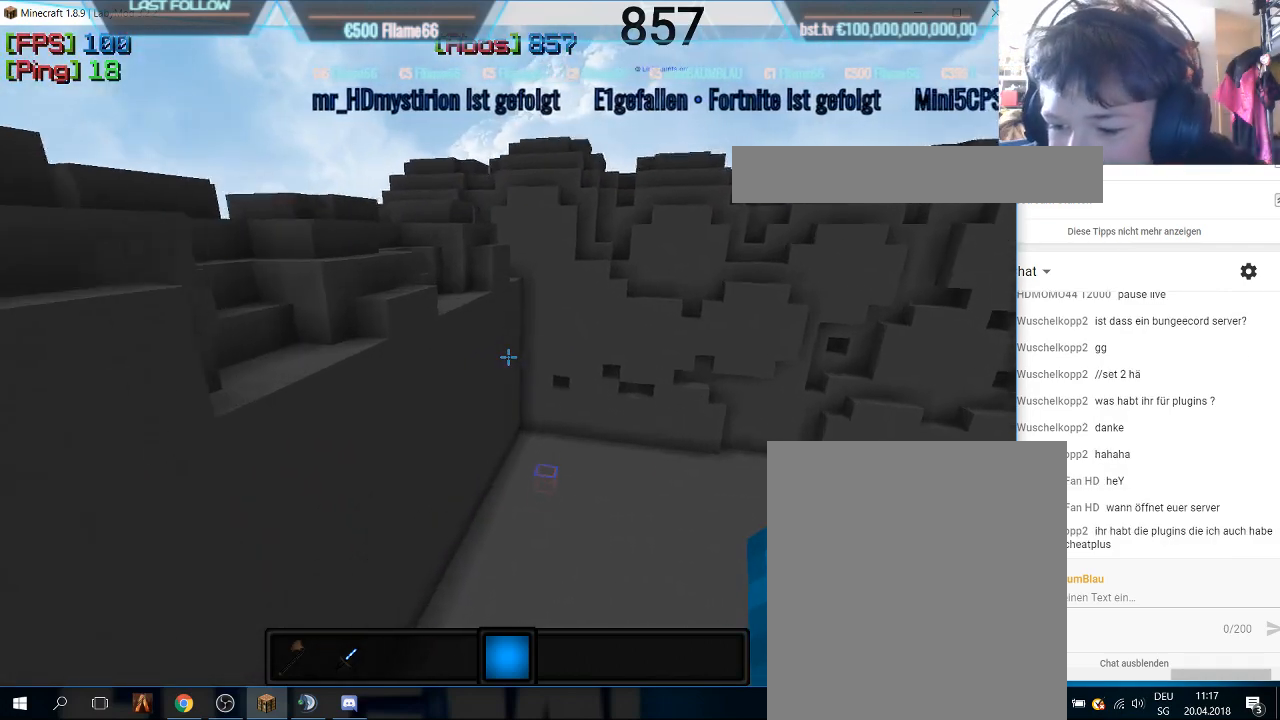
{"keys": ["w"], "mouse": [], "events": []}
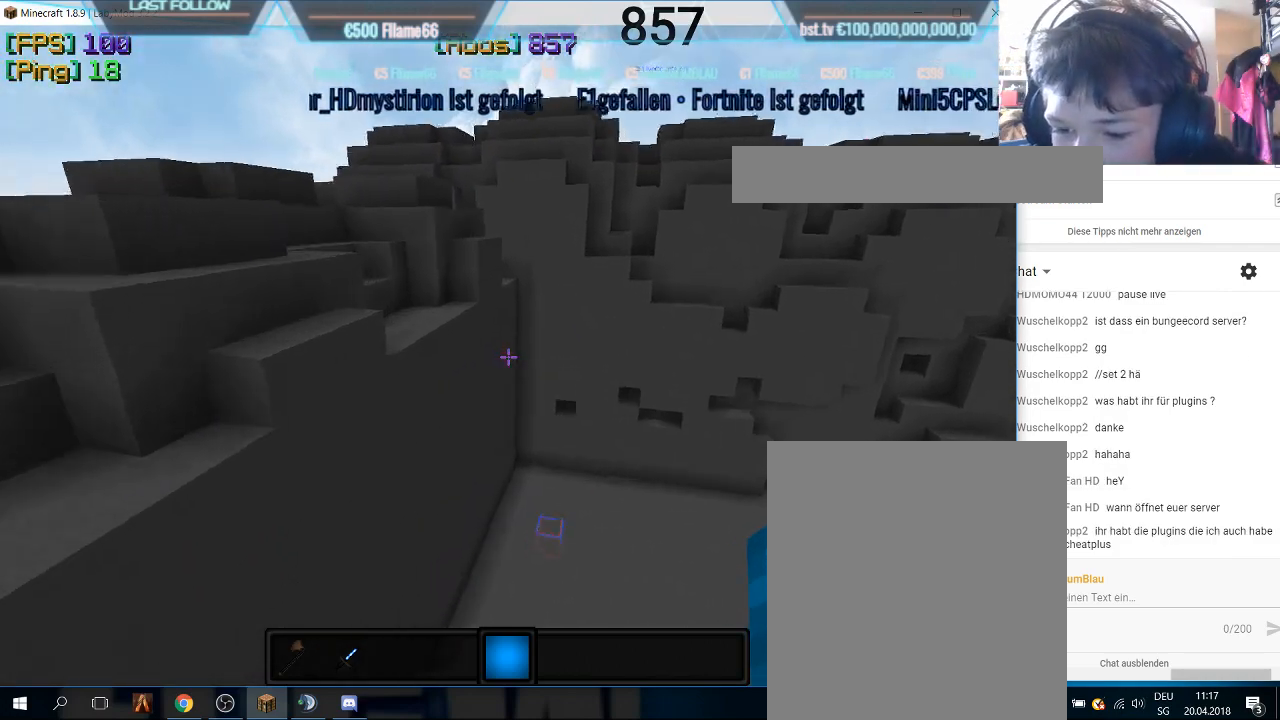
{"keys": ["w"], "mouse": [], "events": []}
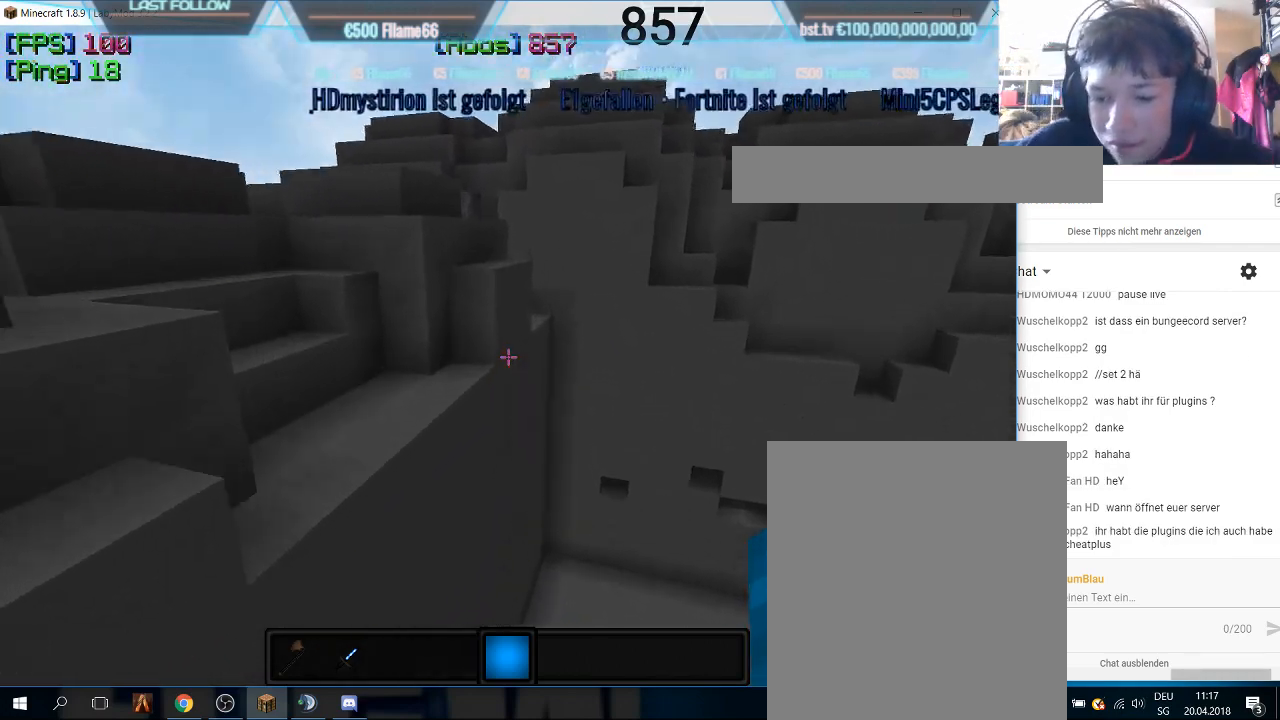
{"keys": [], "mouse": [], "events": [[300, "w", "up"]]}
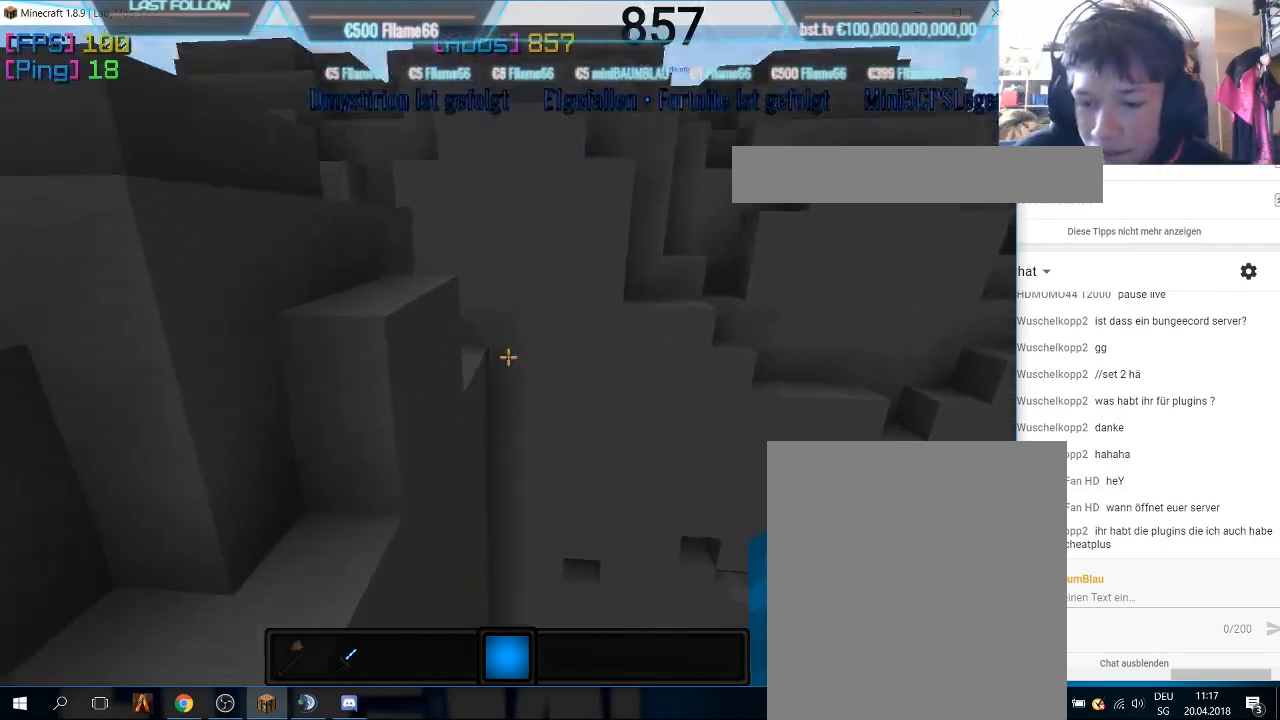
{"keys": [], "mouse": [], "events": []}
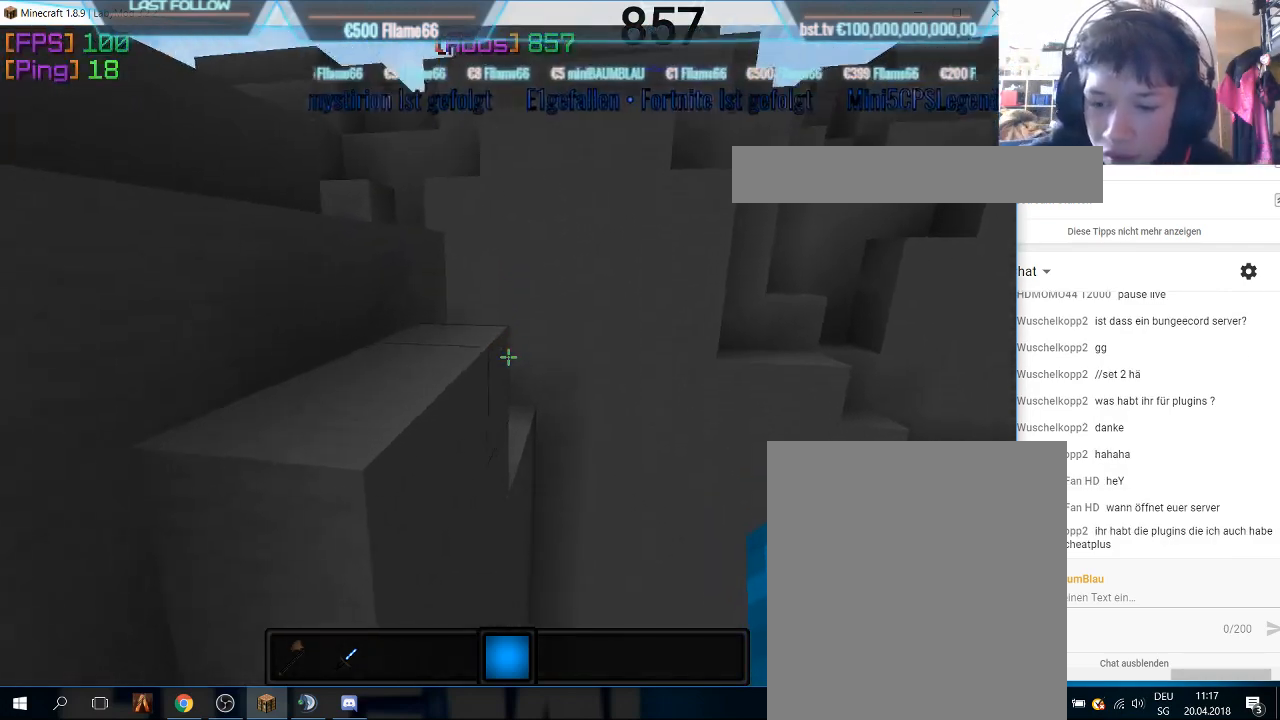
{"keys": ["w"], "mouse": [], "events": [[266, "w", "down"]]}
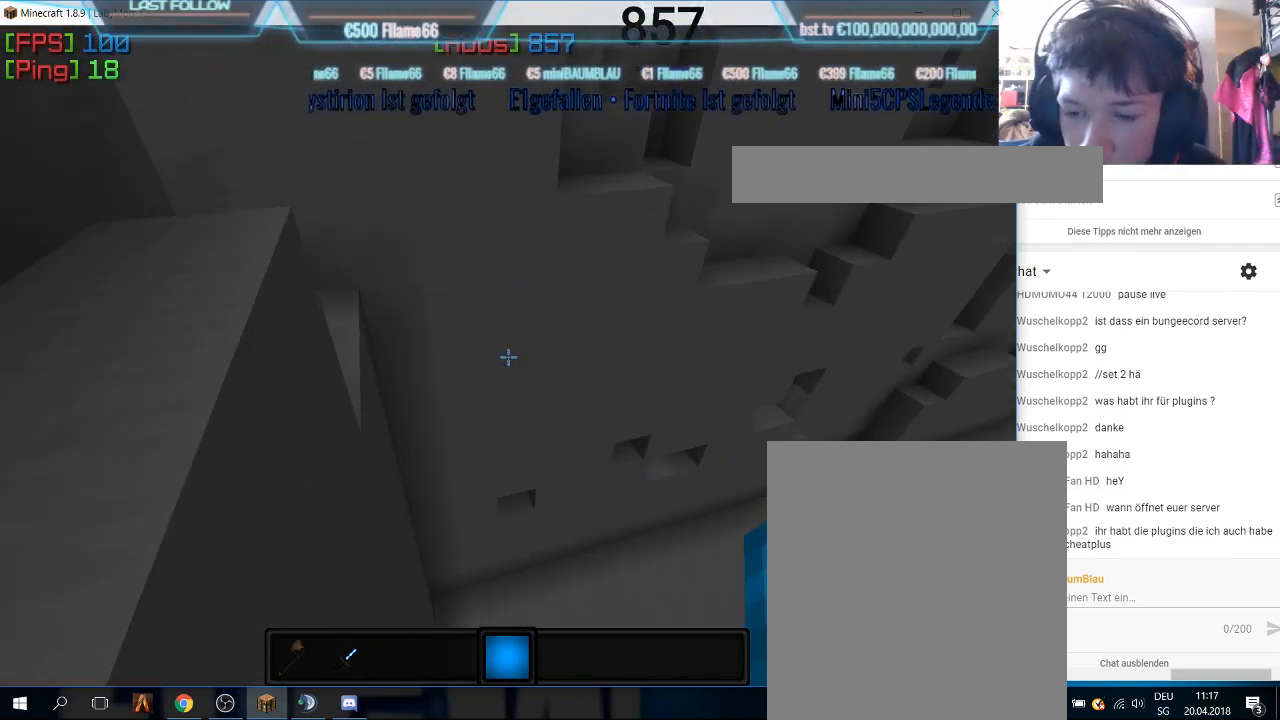
{"keys": [], "mouse": [], "events": [[266, "w", "up"]]}
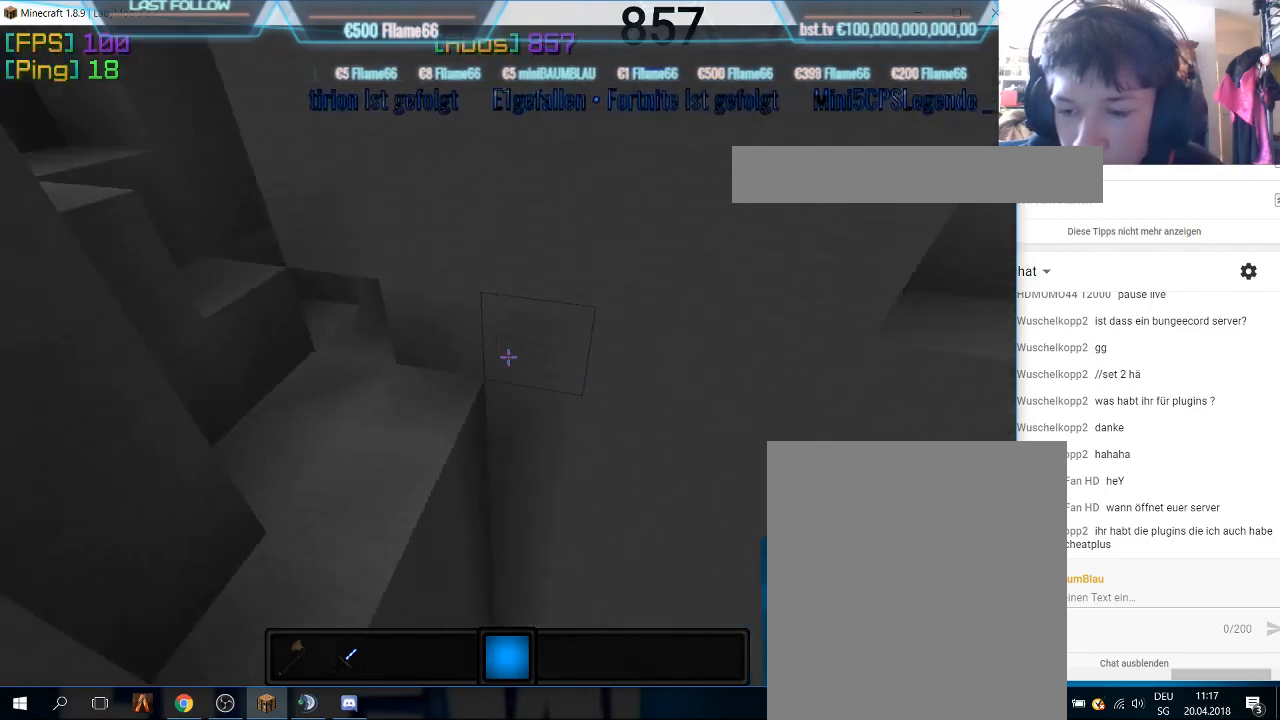
{"keys": [], "mouse": [], "events": []}
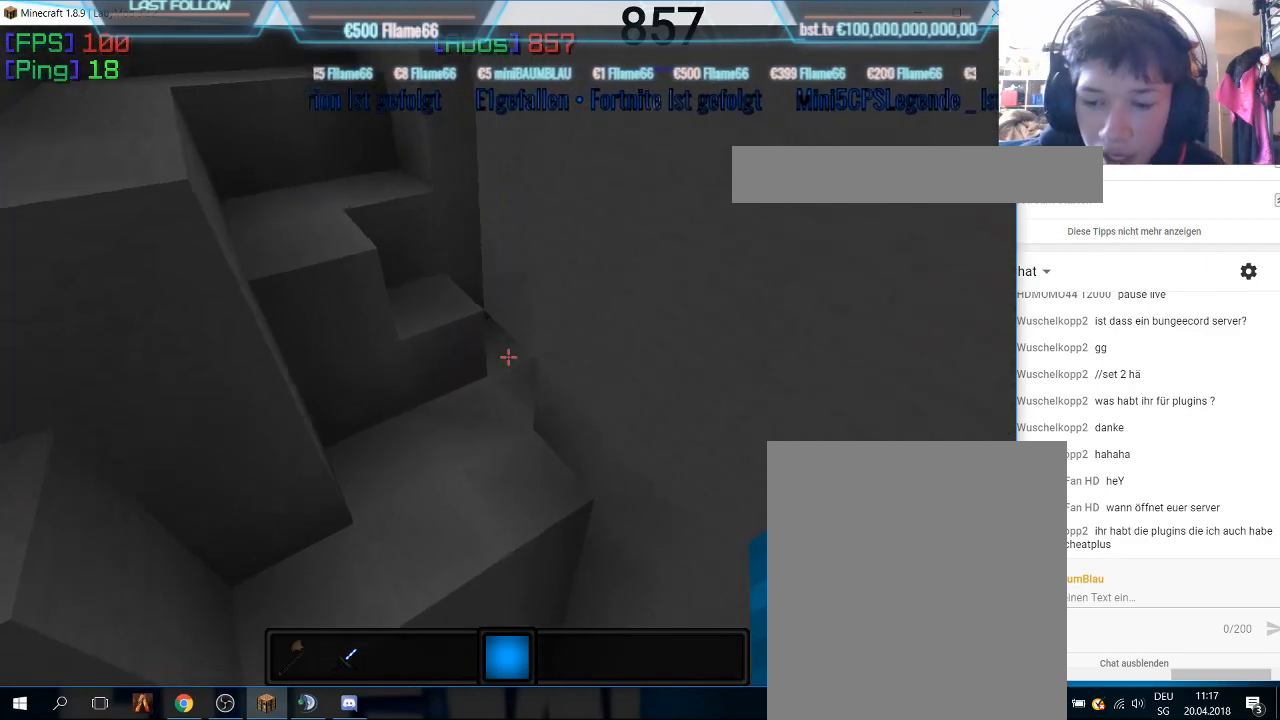
{"keys": [], "mouse": [], "events": []}
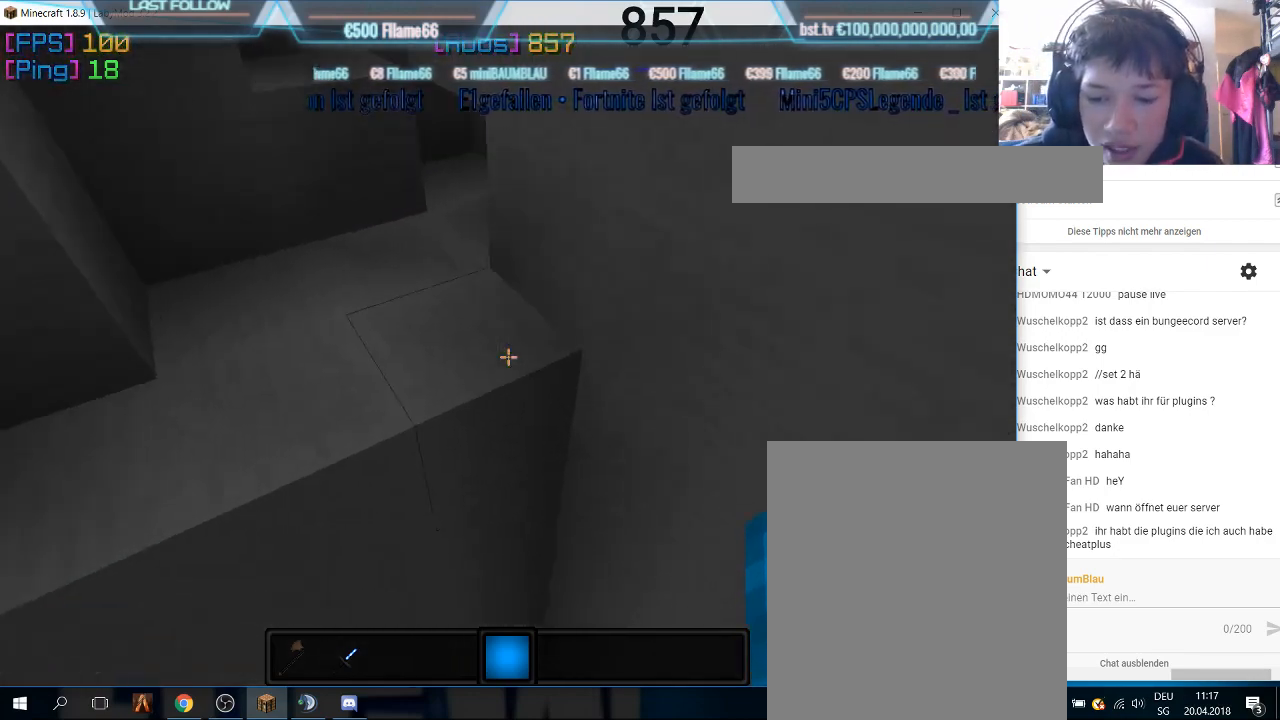
{"keys": [], "mouse": [], "events": []}
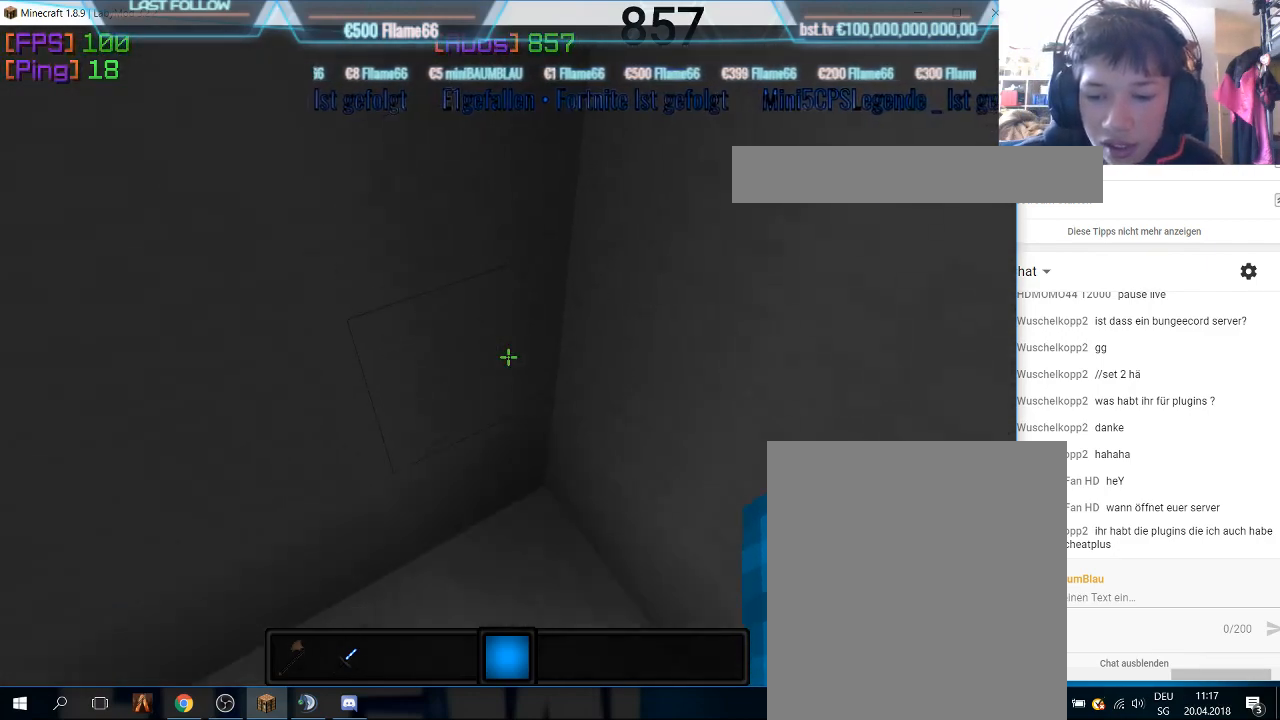
{"keys": [], "mouse": [], "events": []}
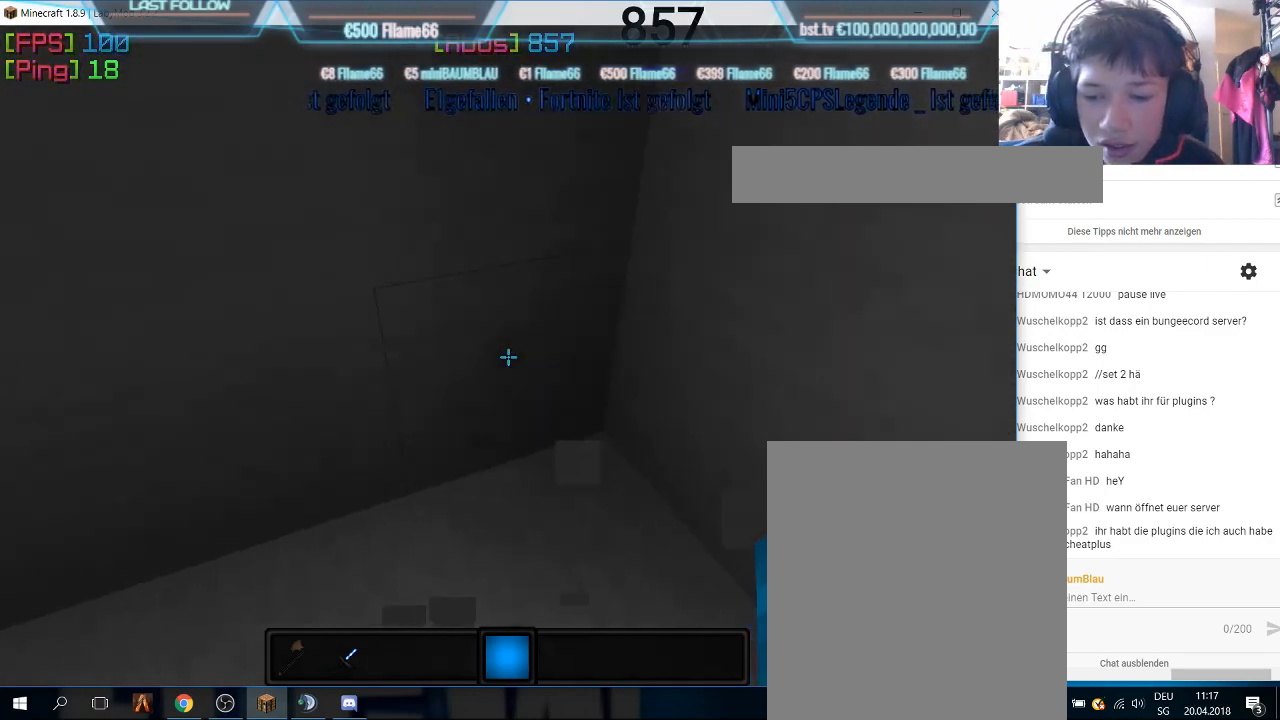
{"keys": [], "mouse": [], "events": []}
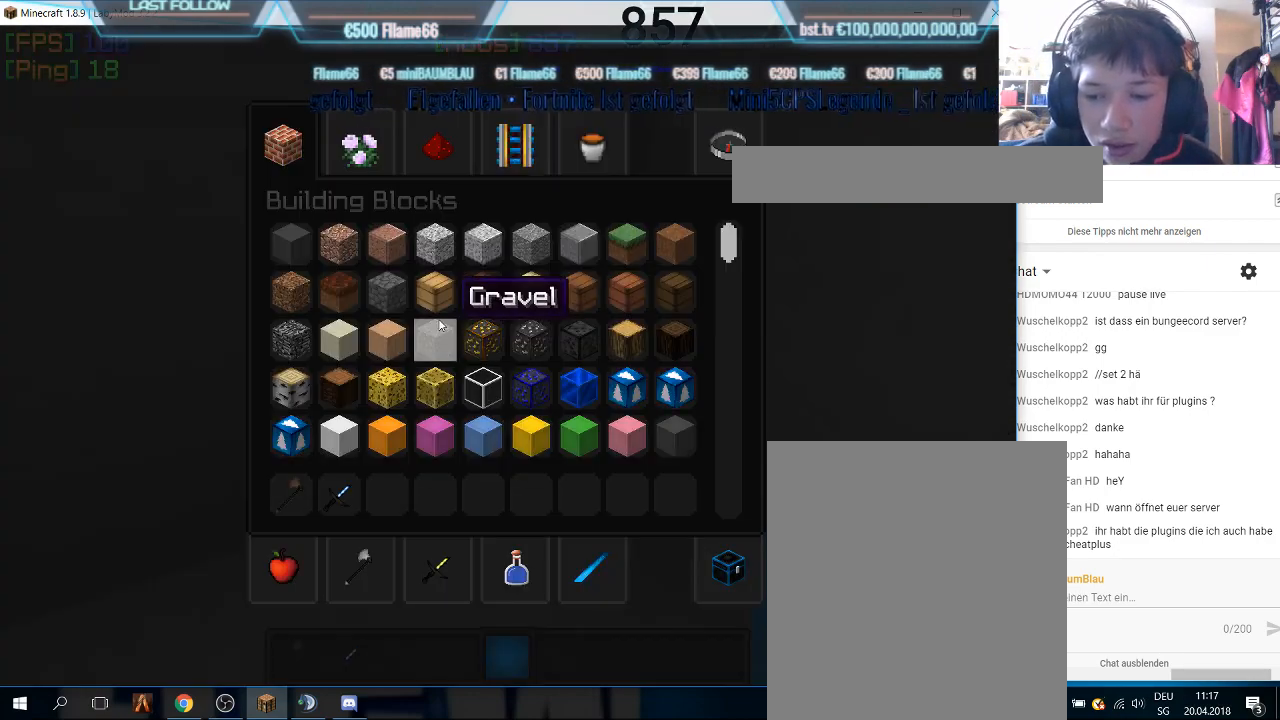
{"keys": [], "mouse": [], "events": []}
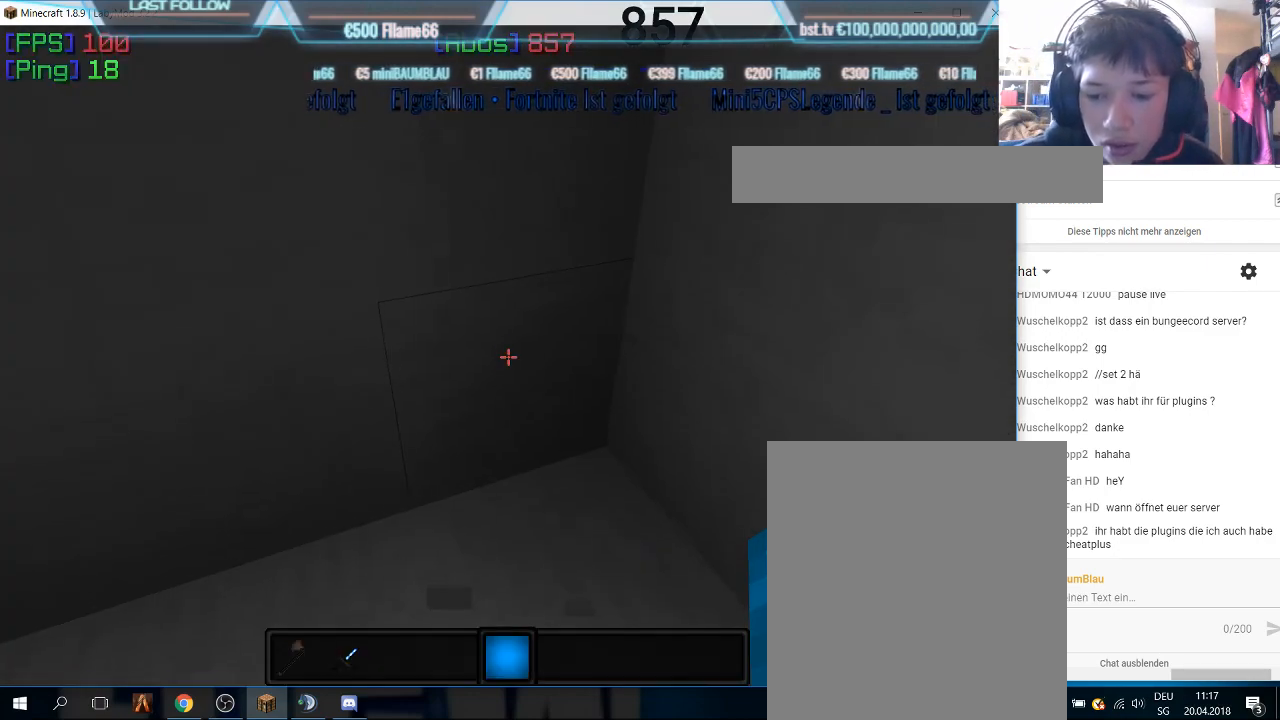
{"keys": ["d"], "mouse": [], "events": [[233, "d", "down"]]}
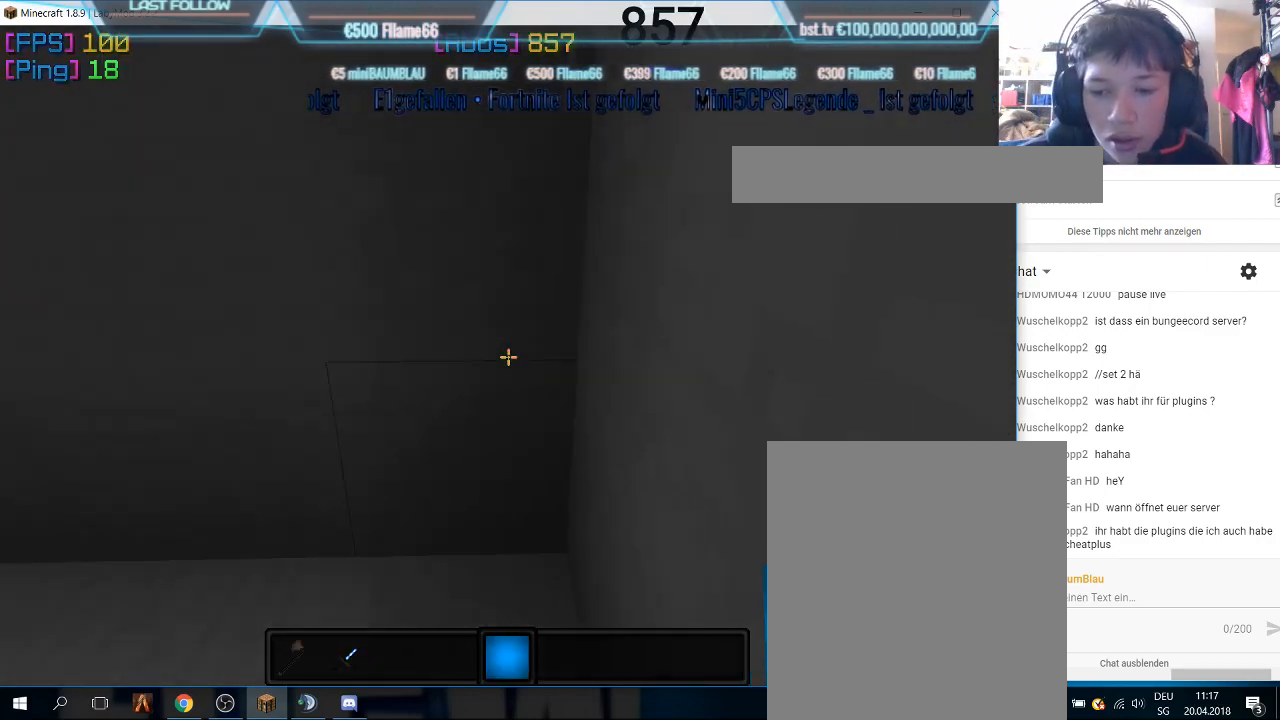
{"keys": ["s"], "mouse": [], "events": [[100, "d", "up"], [200, "s", "down"]]}